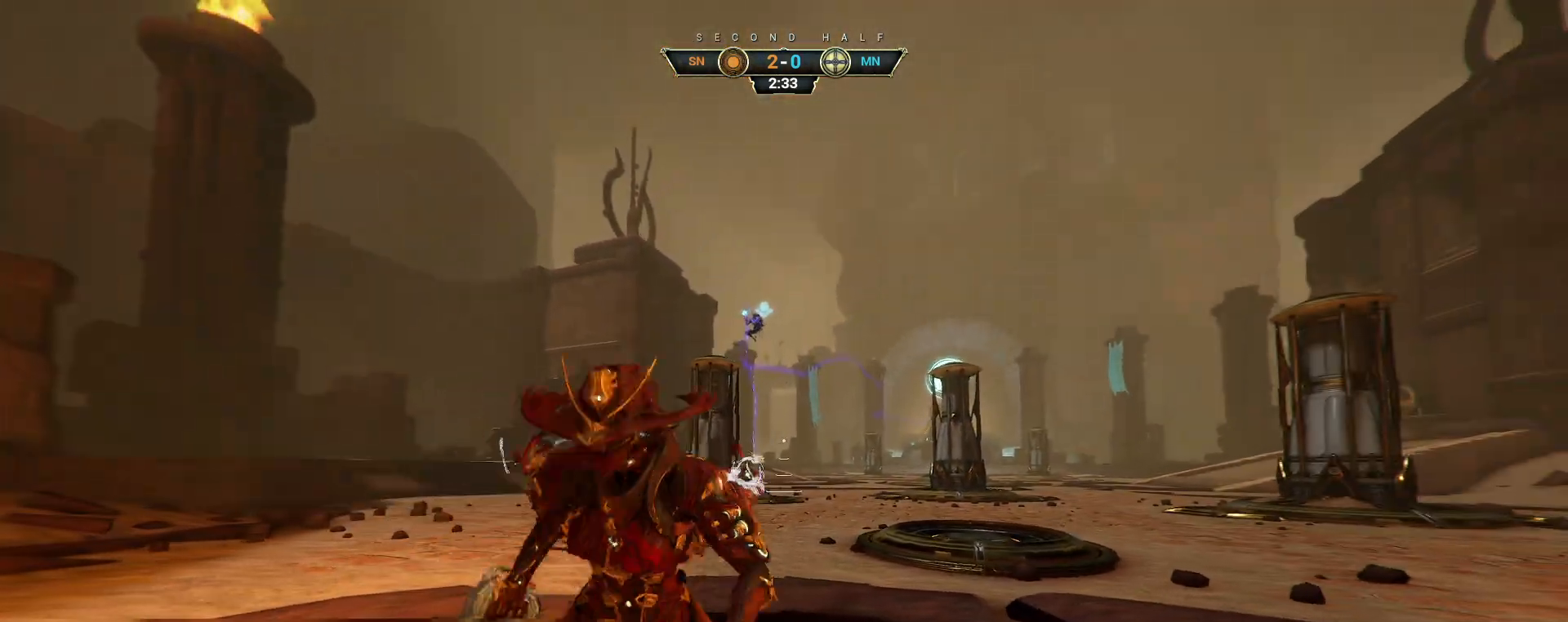
Gameplay with keyboard and mouse; each line is a JSON object with the keys and mouse buttons held at the frame after it. "events" lists presses ("down") and releases ("up") of "a", "ctrl", "d", "e", "q", "s", "shift", "space", "w", "mouse_left", "mouse_wheel", "mouse_right", "mouse_mb4" and "mouse_mb5" between this image and that frame as [ms after this image, input, new state], when the widget could be followed in between. "mouse_left", "mouse_wheel", "mouse_right", "mouse_mb4", "mouse_mb5" = the "left", "wheel", "right", "mb4", "mb5" buttons of the "mouse" list. No other keys are recorded. "wheel" means that the mouse wheel is clicked or scrolled. Not read: mouse_move.
{"keys": [], "mouse": [], "events": [[50, "d", "up"], [167, "a", "down"], [433, "a", "up"]]}
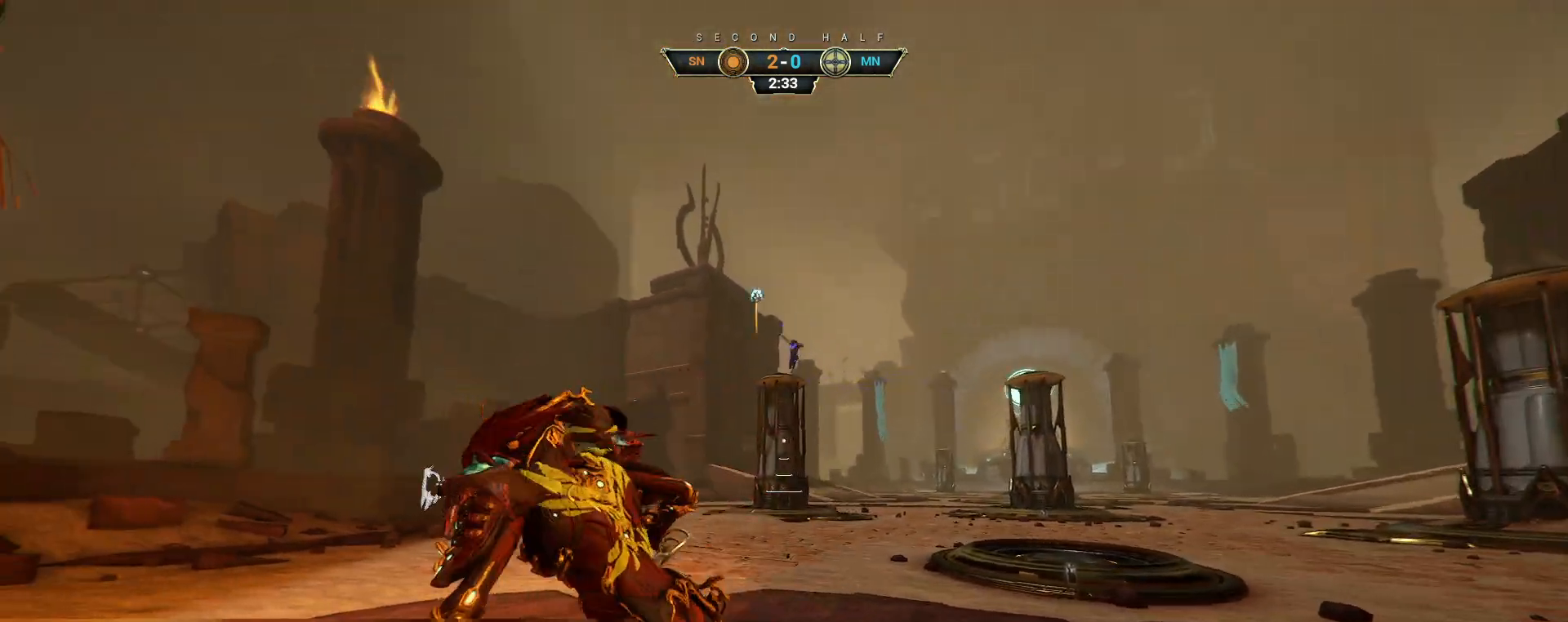
{"keys": [], "mouse": [], "events": []}
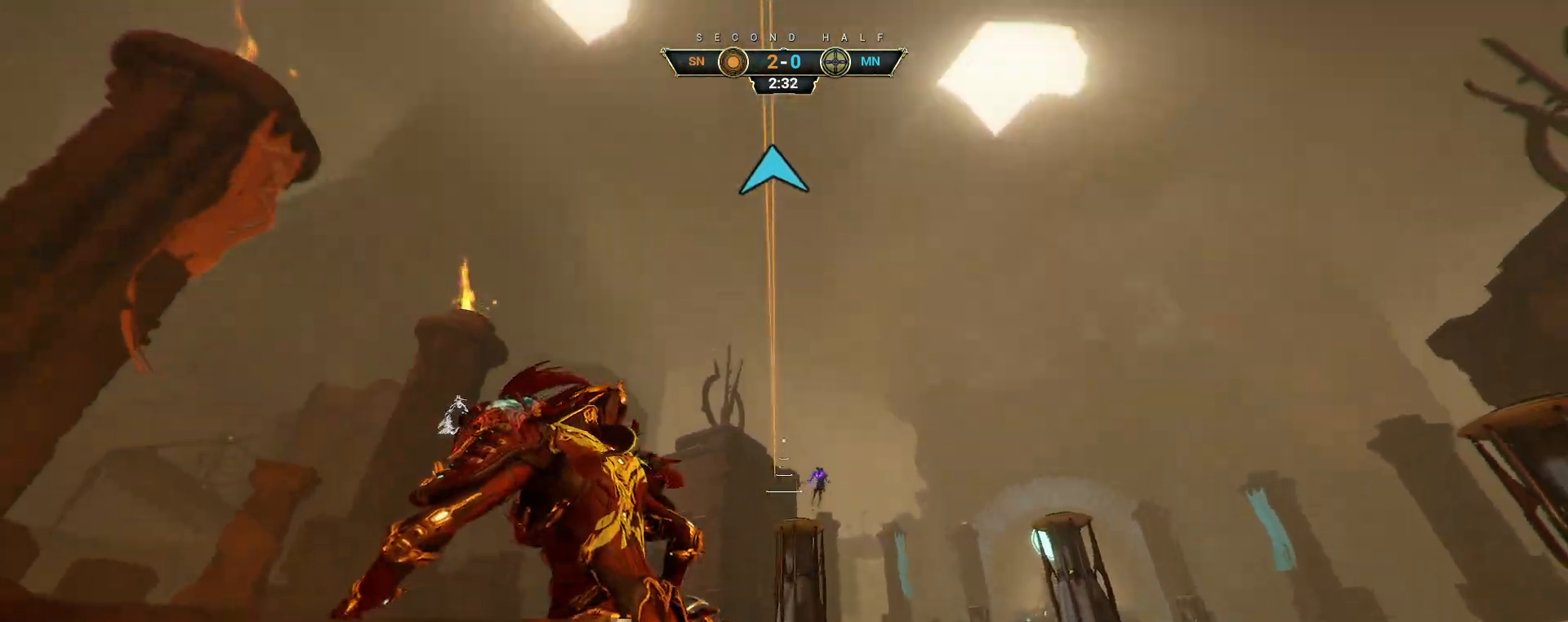
{"keys": ["w"], "mouse": [], "events": [[467, "w", "down"]]}
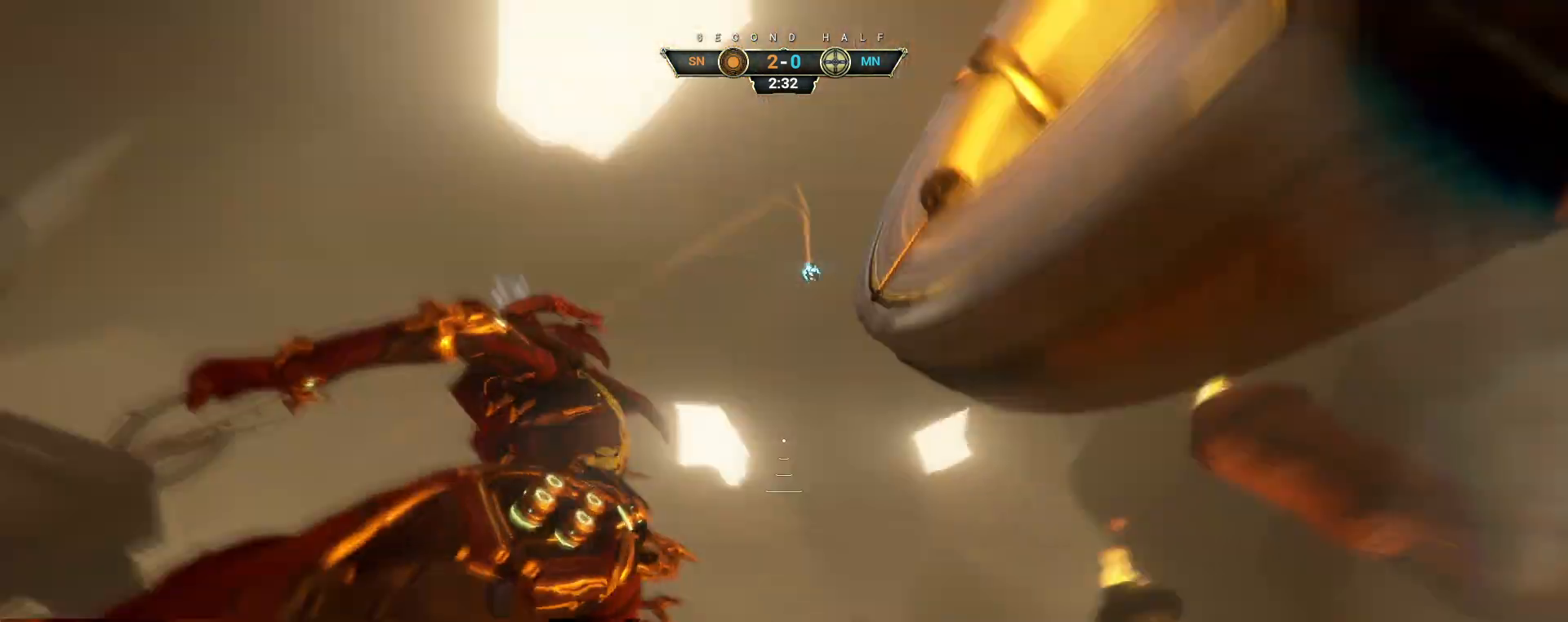
{"keys": ["w"], "mouse": [], "events": [[33, "ctrl", "down"], [83, "space", "down"], [183, "ctrl", "up"], [183, "space", "up"]]}
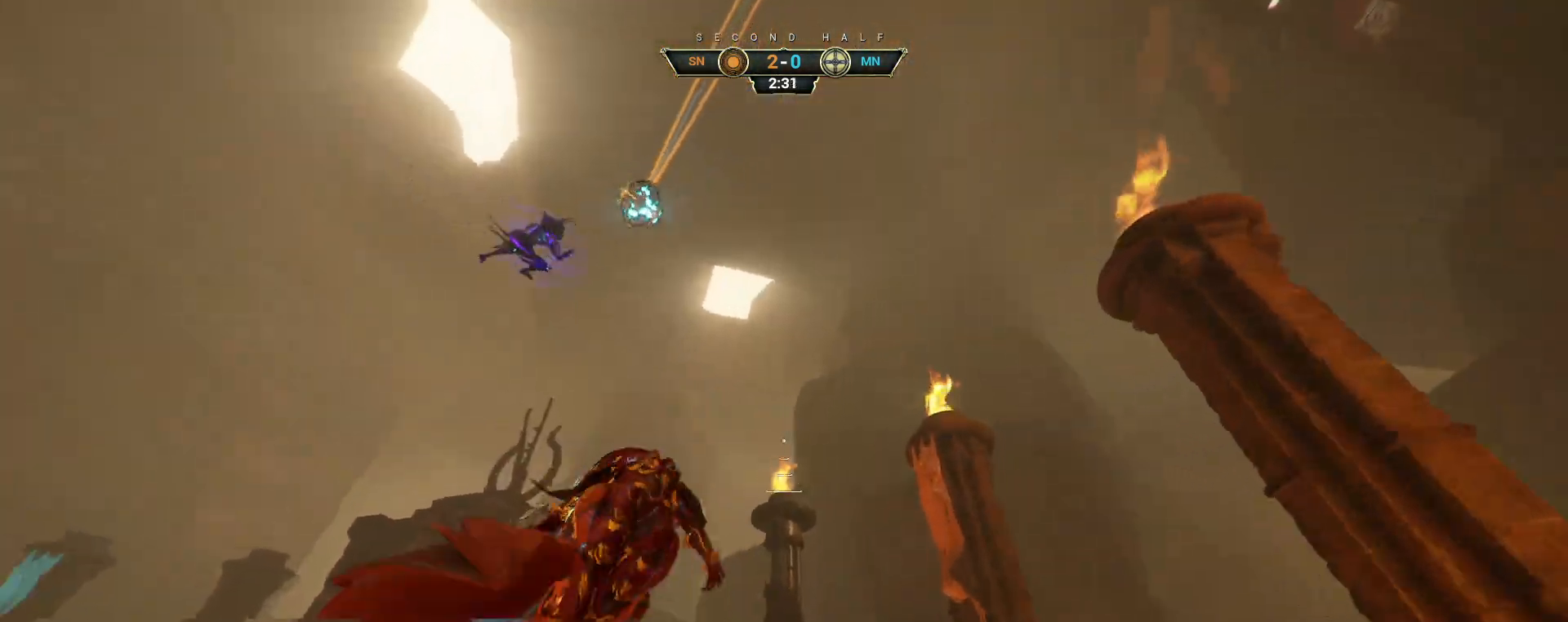
{"keys": ["d"], "mouse": [], "events": [[67, "e", "down"], [150, "e", "up"], [217, "a", "down"], [250, "w", "up"], [333, "d", "down"], [450, "a", "up"]]}
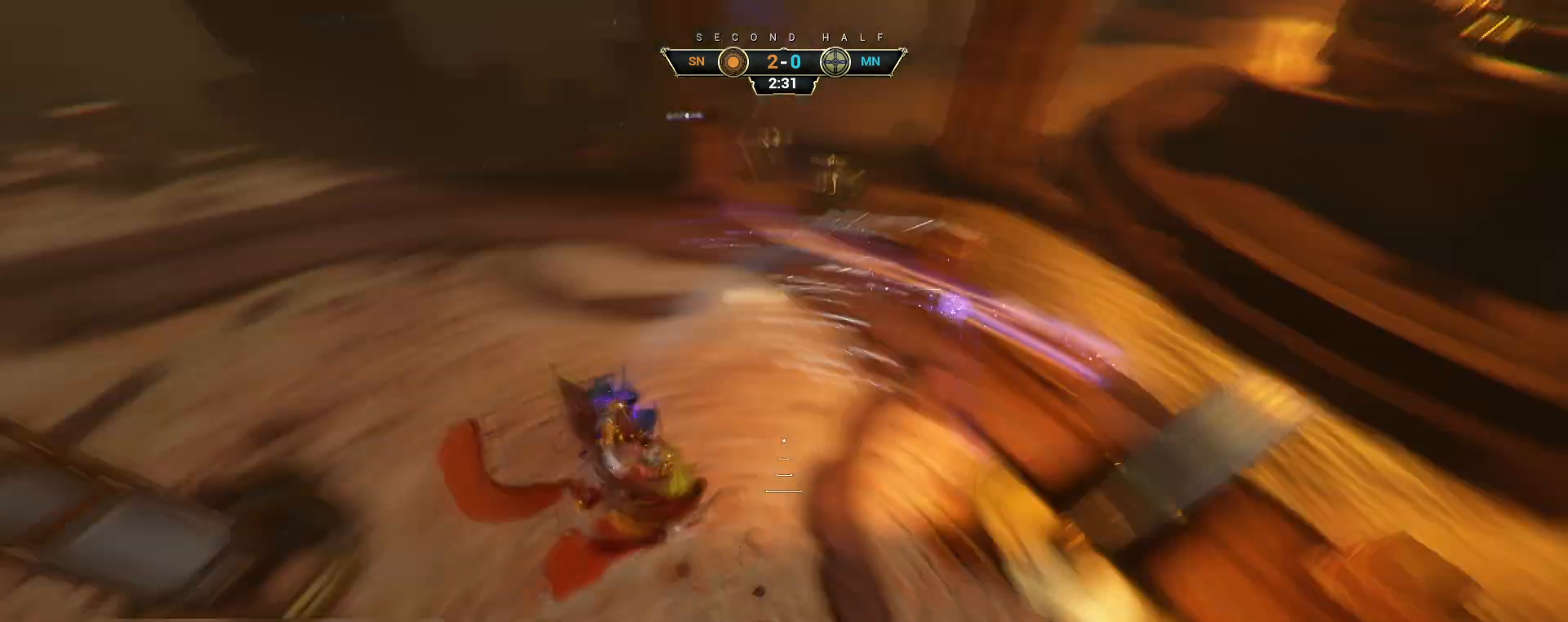
{"keys": ["w"], "mouse": [], "events": [[50, "w", "down"], [350, "d", "up"]]}
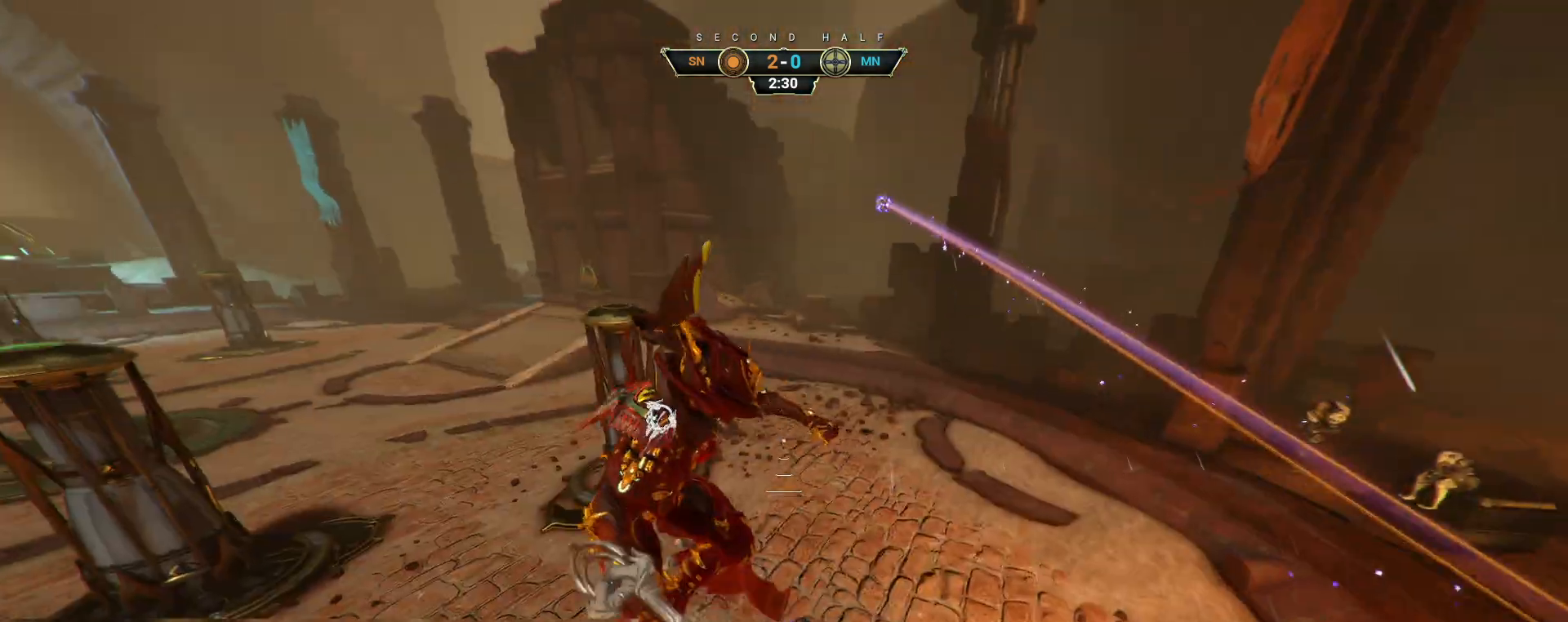
{"keys": ["d", "w"], "mouse": [], "events": [[233, "d", "down"], [300, "ctrl", "down"], [450, "ctrl", "up"]]}
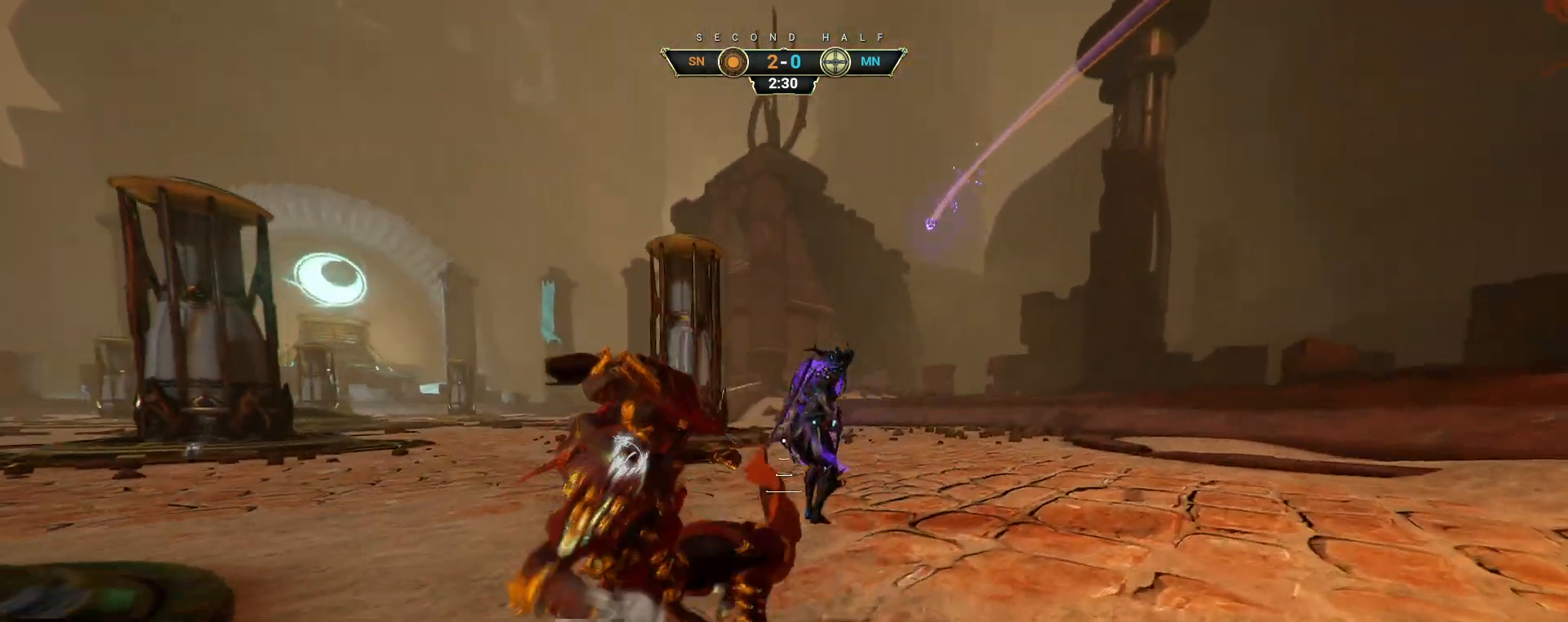
{"keys": ["a"], "mouse": [], "events": [[217, "d", "up"], [367, "w", "up"], [400, "a", "down"]]}
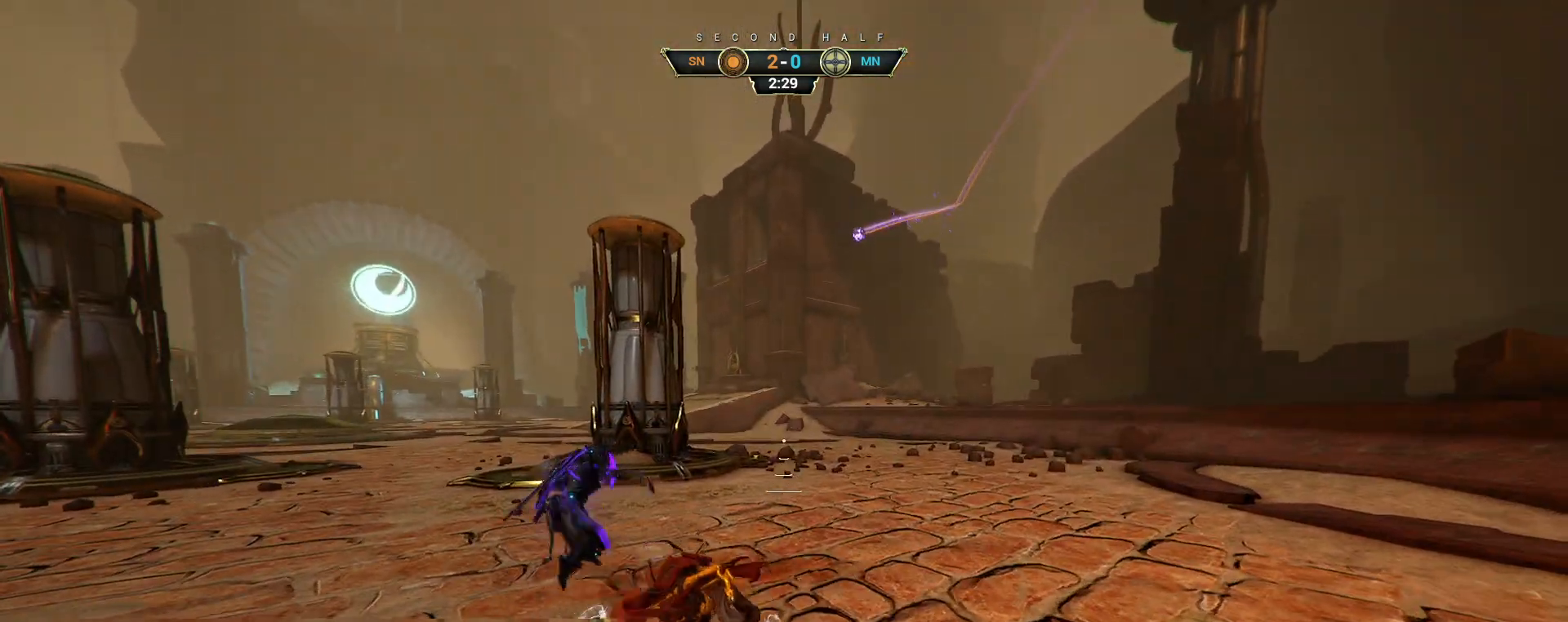
{"keys": [], "mouse": [], "events": [[33, "a", "up"]]}
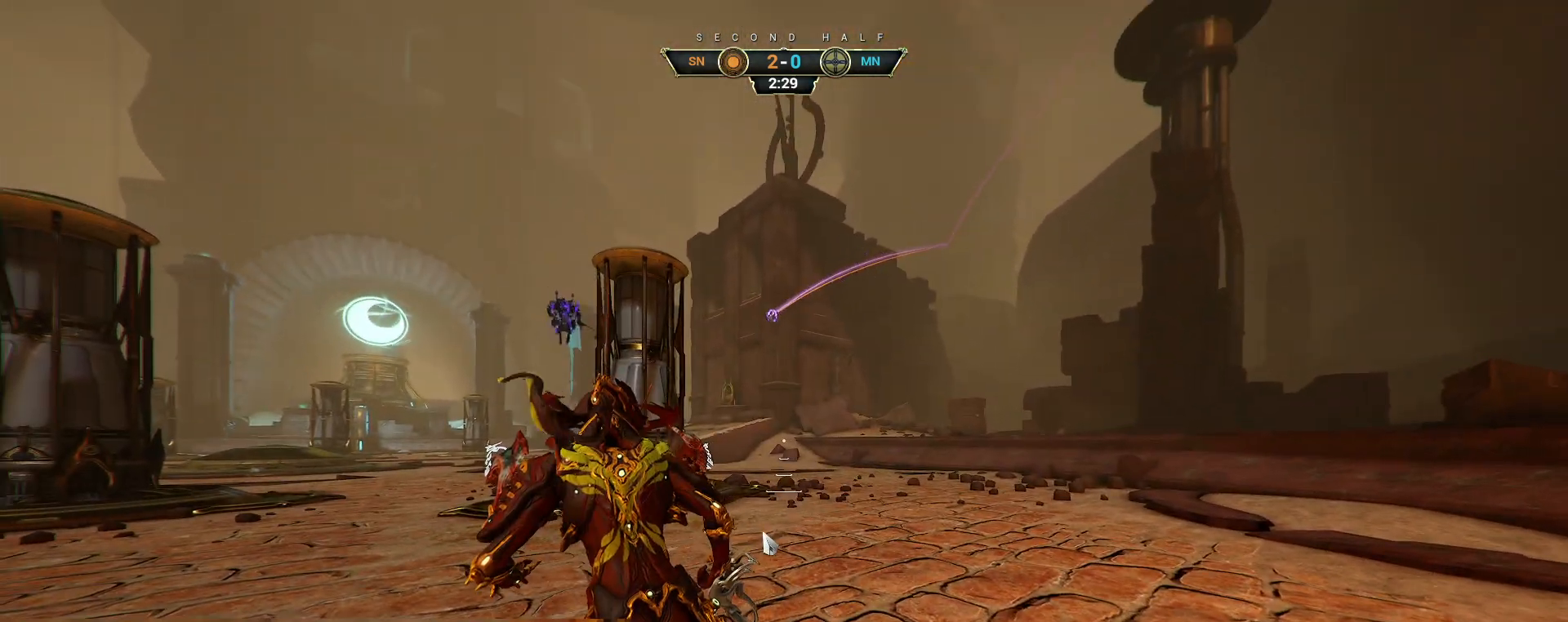
{"keys": [], "mouse": [], "events": []}
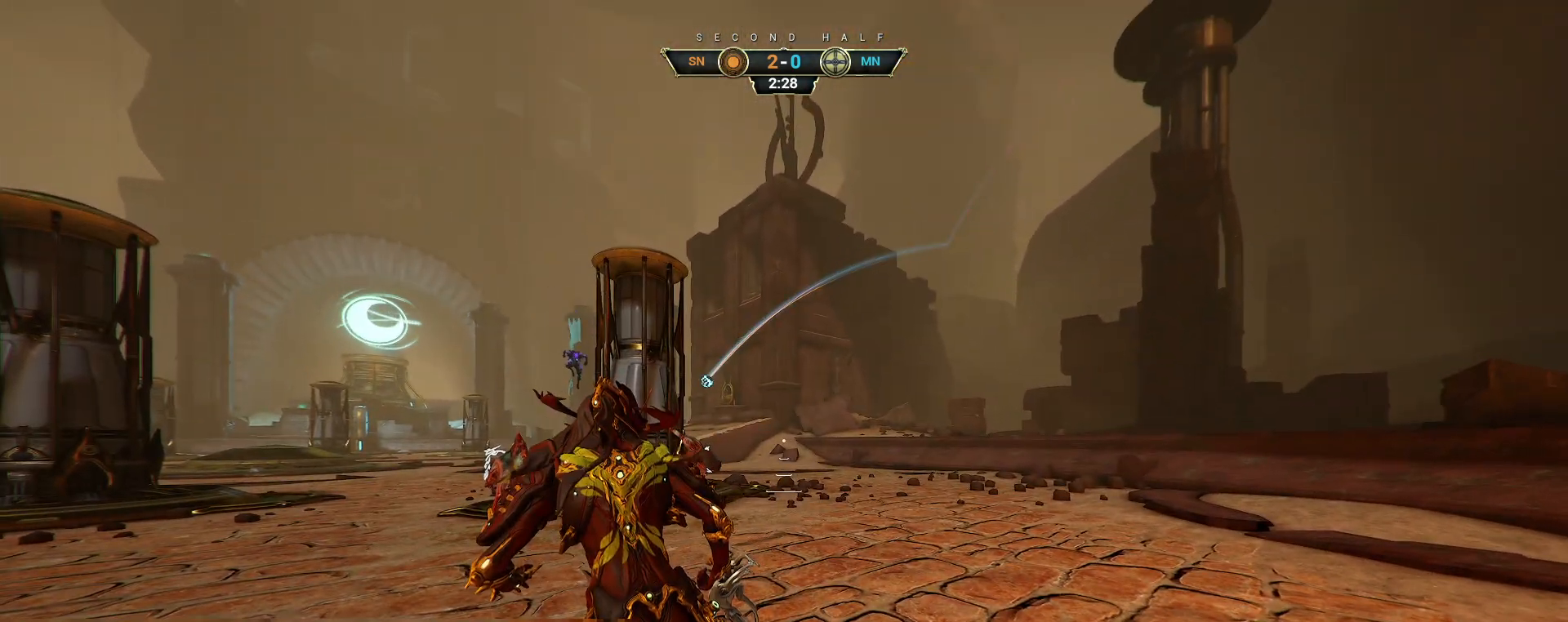
{"keys": [], "mouse": ["left"], "events": [[450, "mouse_left", "down"]]}
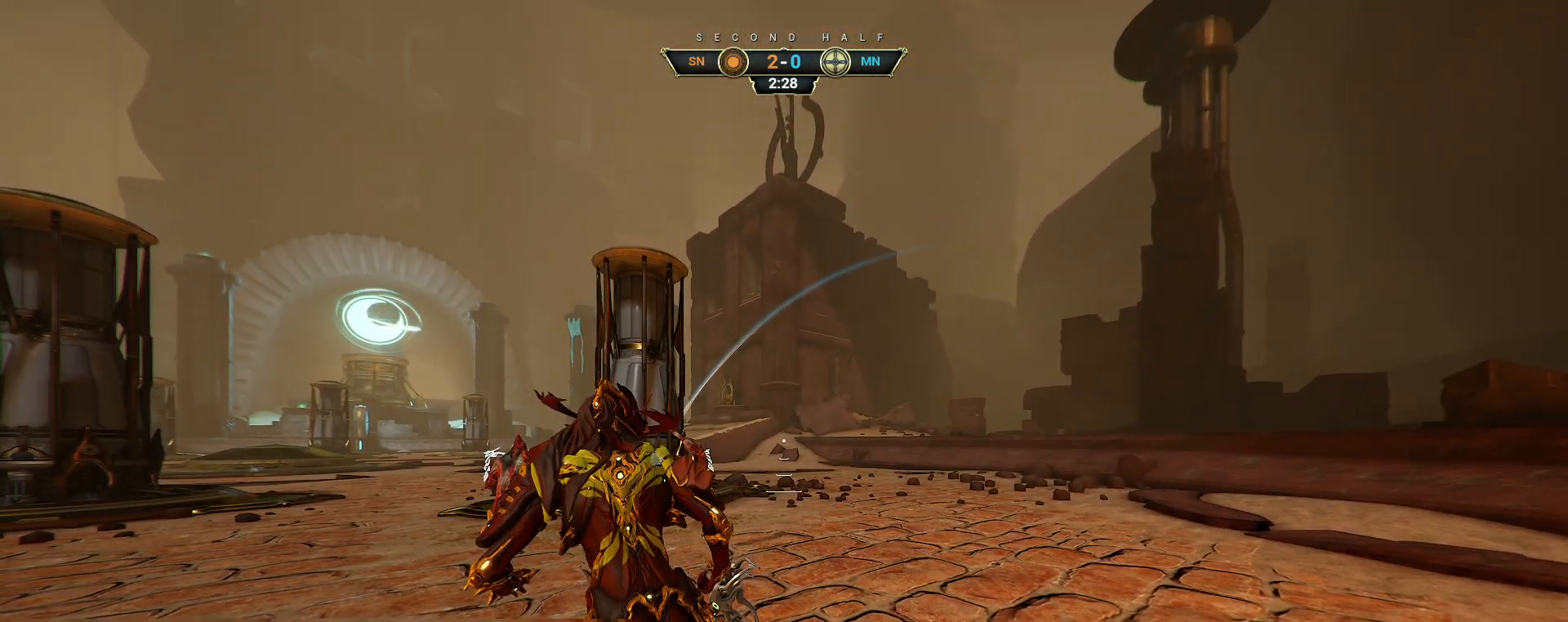
{"keys": [], "mouse": ["left"], "events": []}
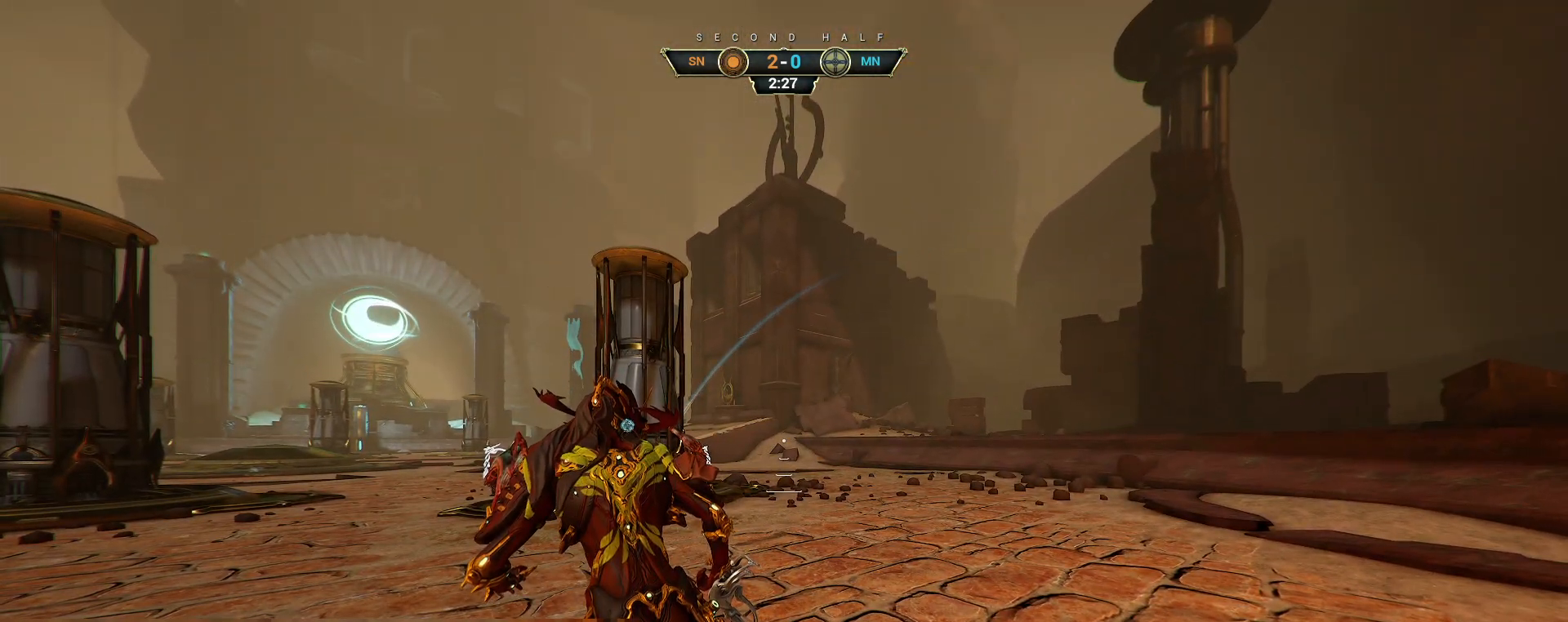
{"keys": [], "mouse": [], "events": [[50, "mouse_left", "up"], [267, "mouse_left", "down"], [367, "mouse_left", "up"]]}
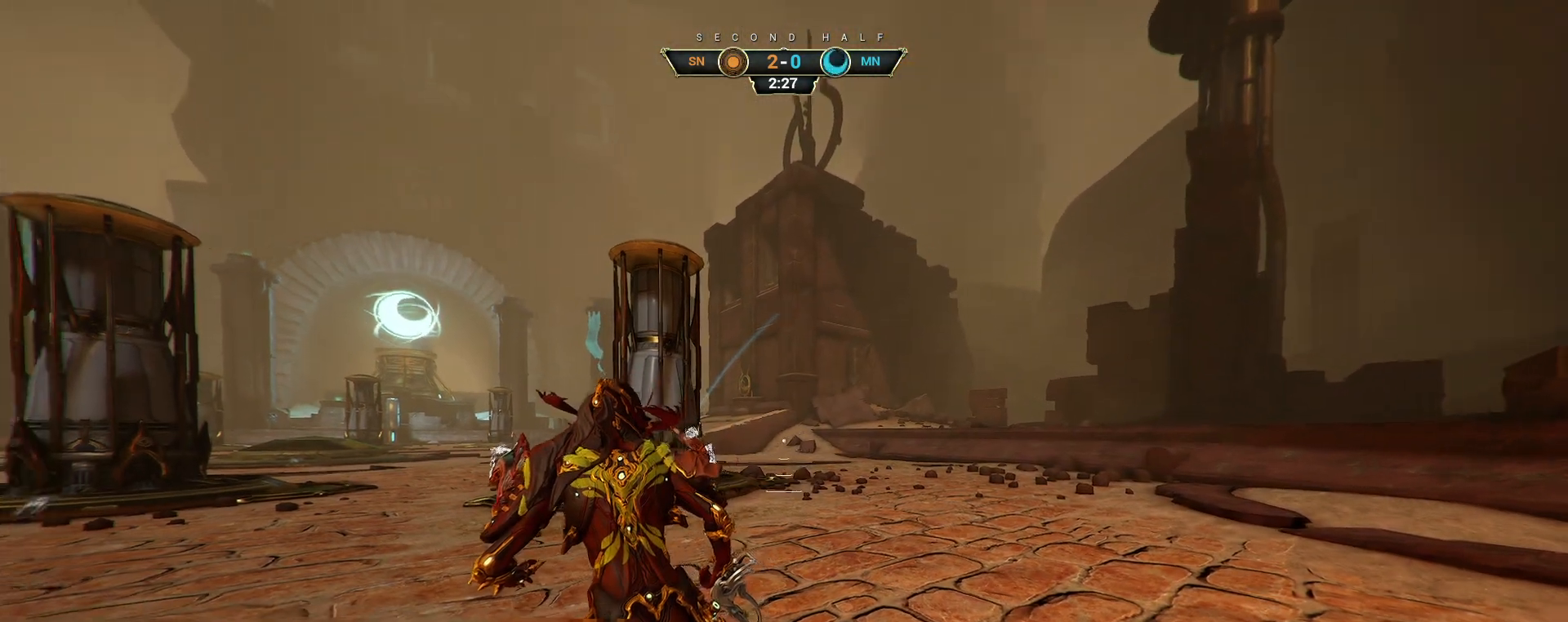
{"keys": ["s"], "mouse": [], "events": [[33, "s", "down"]]}
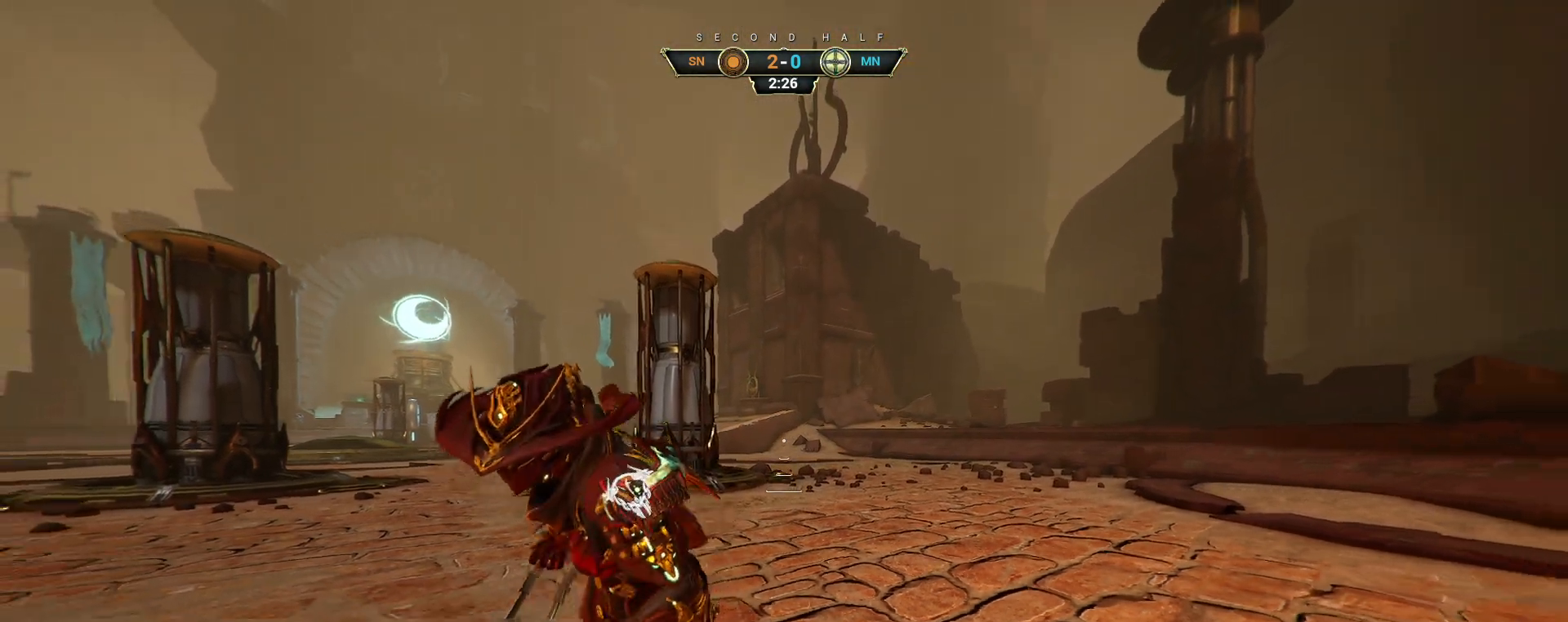
{"keys": [], "mouse": [], "events": [[467, "s", "up"]]}
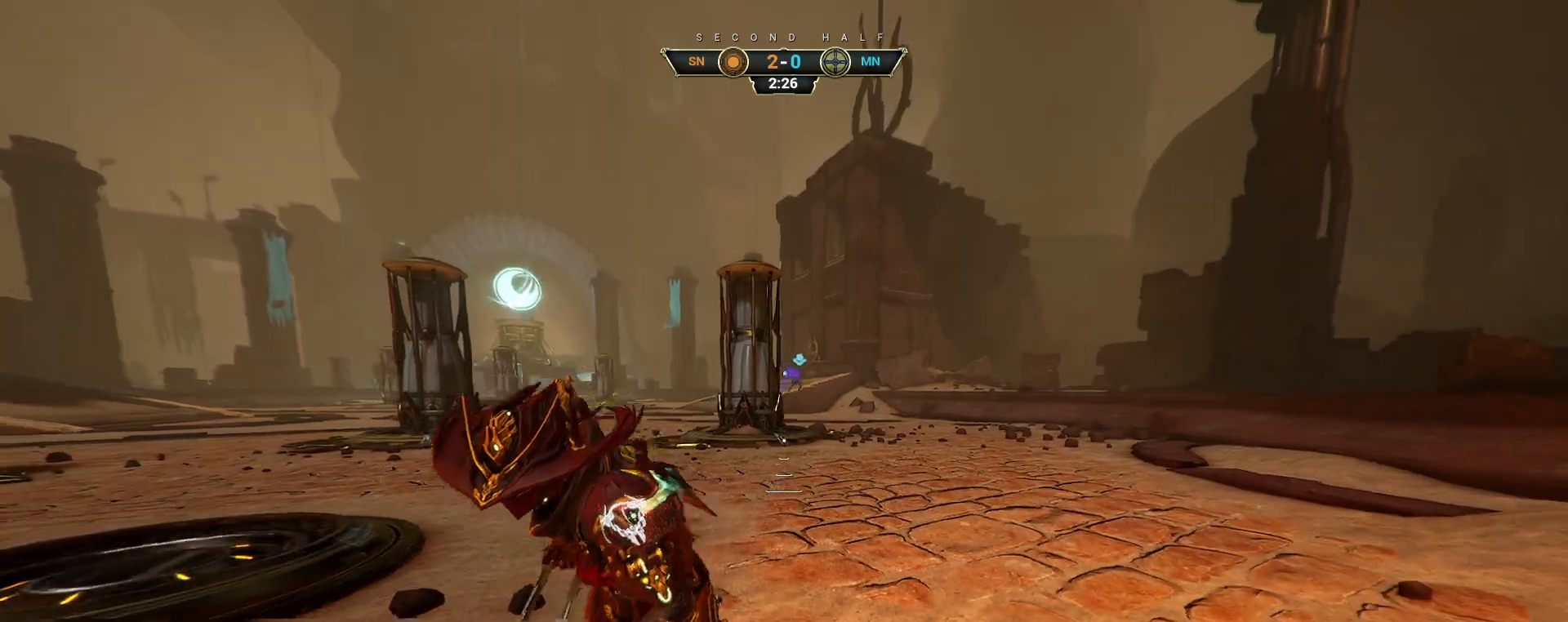
{"keys": ["d", "w"], "mouse": [], "events": [[283, "d", "down"], [383, "w", "down"]]}
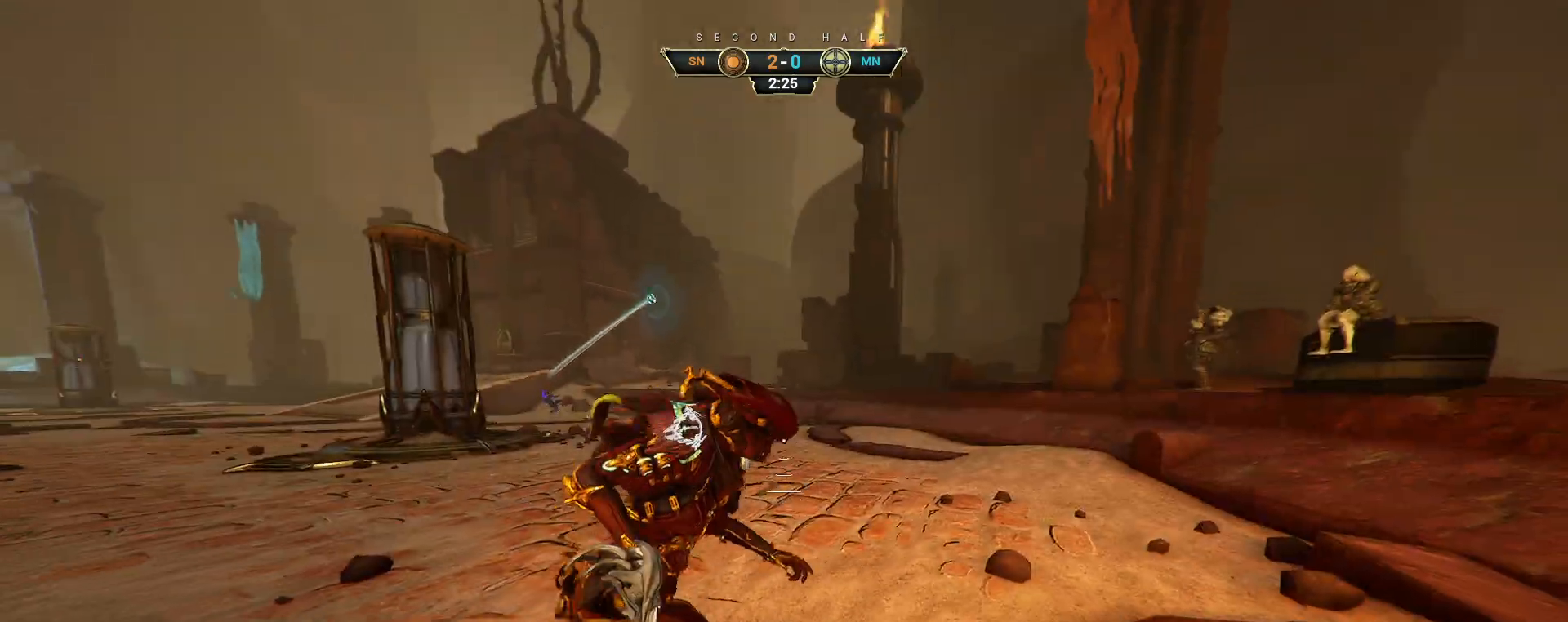
{"keys": ["s"], "mouse": [], "events": [[100, "w", "up"], [200, "d", "up"], [317, "s", "down"]]}
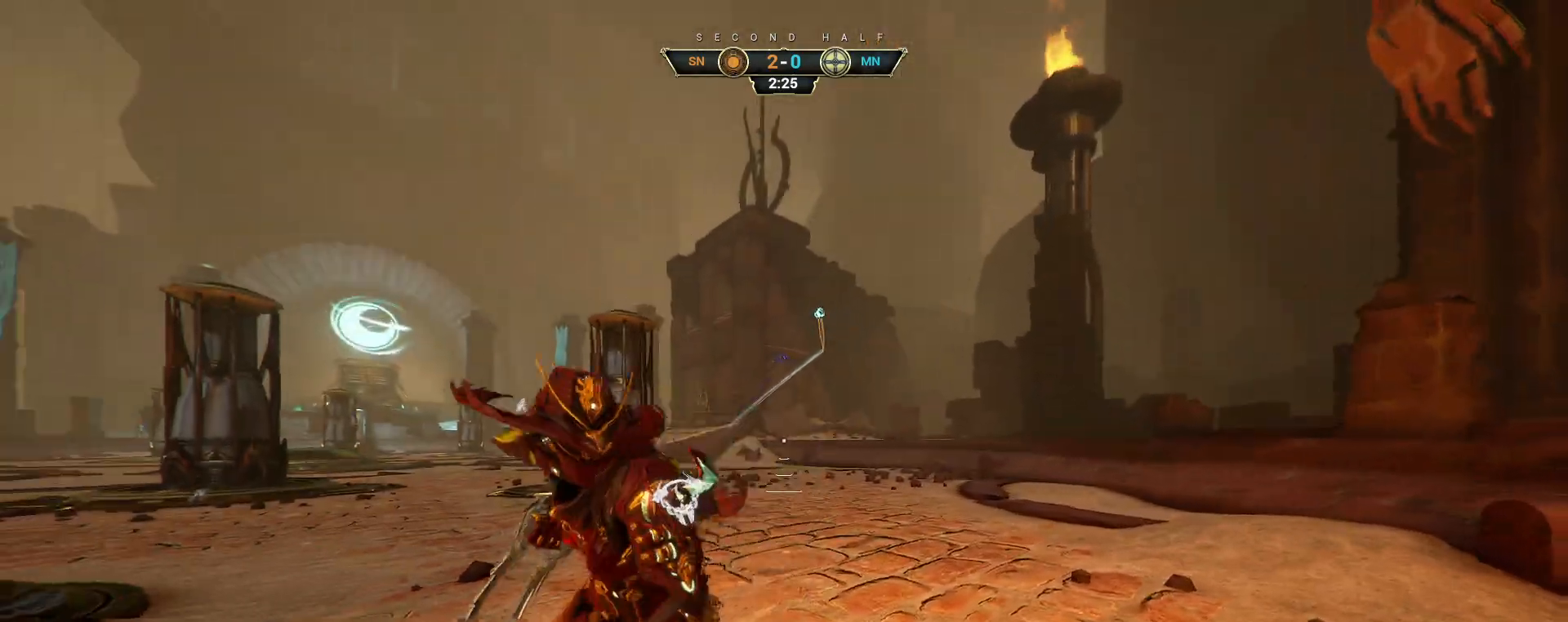
{"keys": [], "mouse": [], "events": [[200, "s", "up"], [283, "space", "down"], [383, "space", "up"]]}
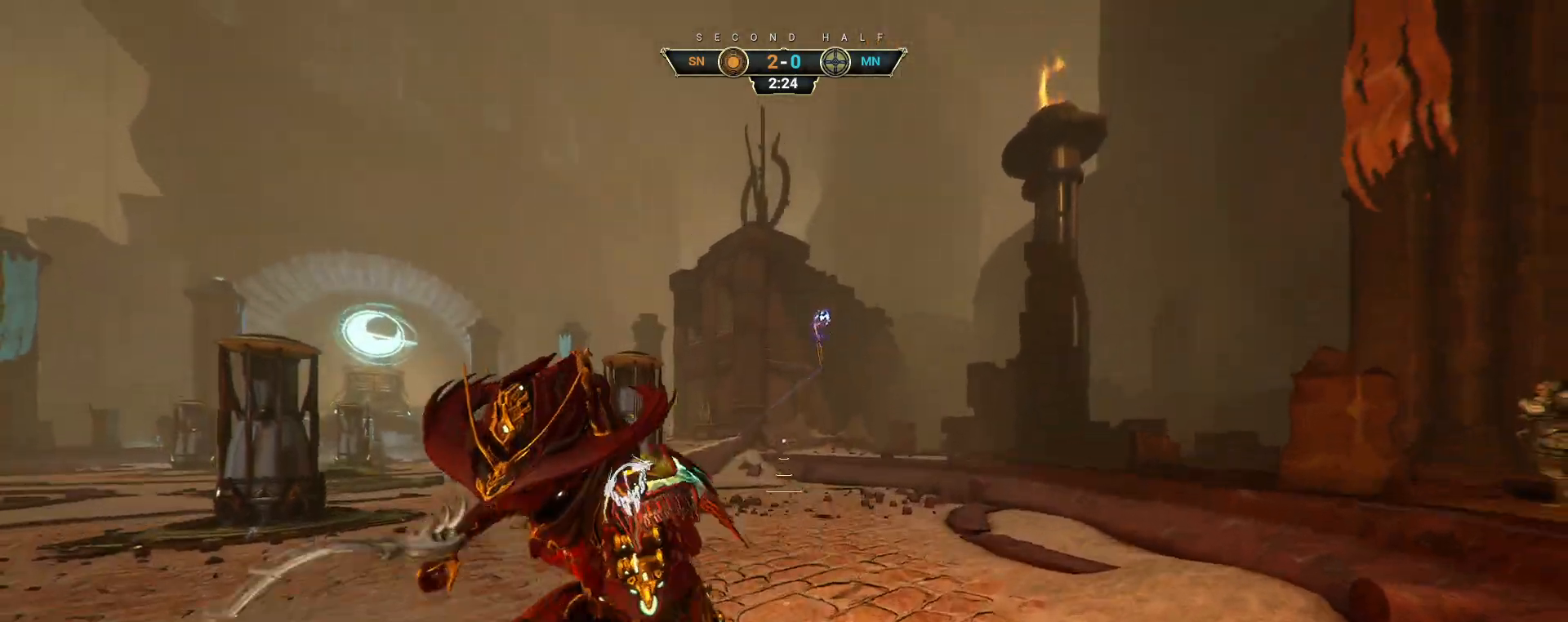
{"keys": ["w"], "mouse": [], "events": [[67, "w", "down"], [167, "ctrl", "down"], [200, "space", "down"], [217, "space", "up"], [233, "ctrl", "up"], [250, "e", "down"], [350, "e", "up"]]}
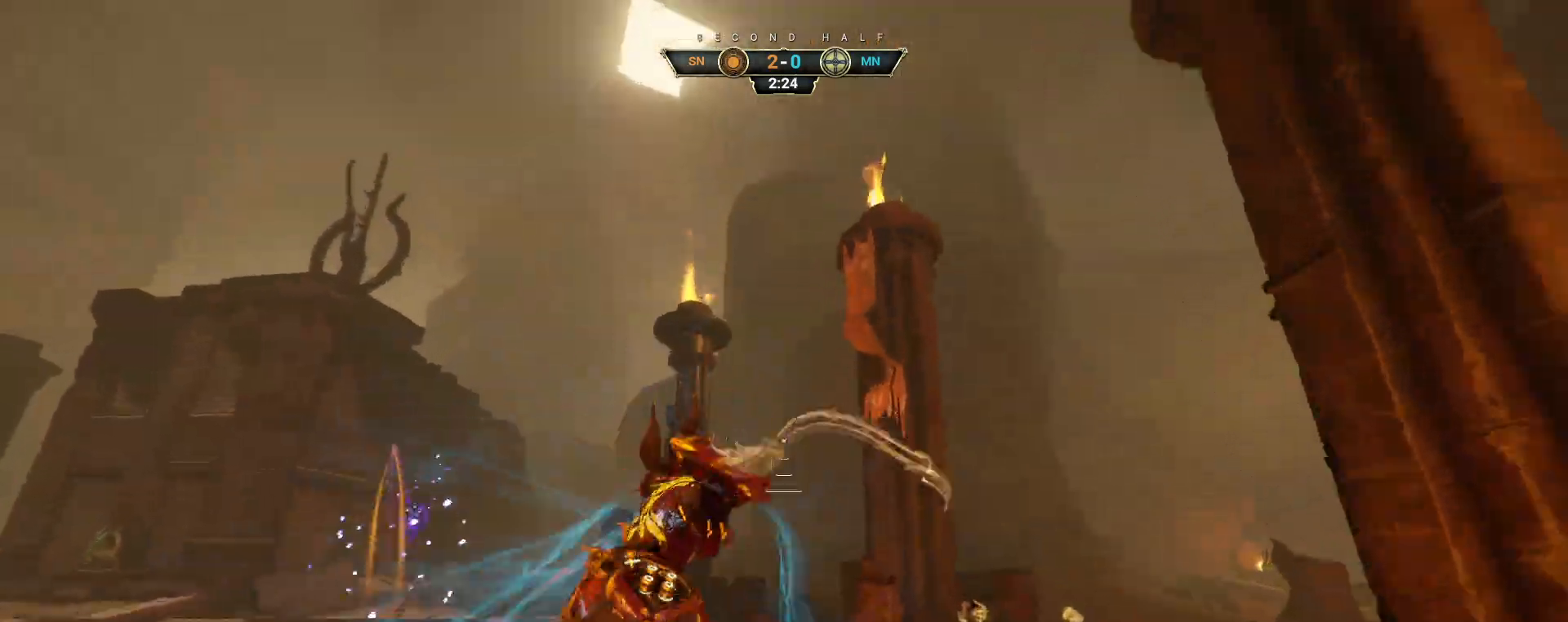
{"keys": ["w"], "mouse": [], "events": []}